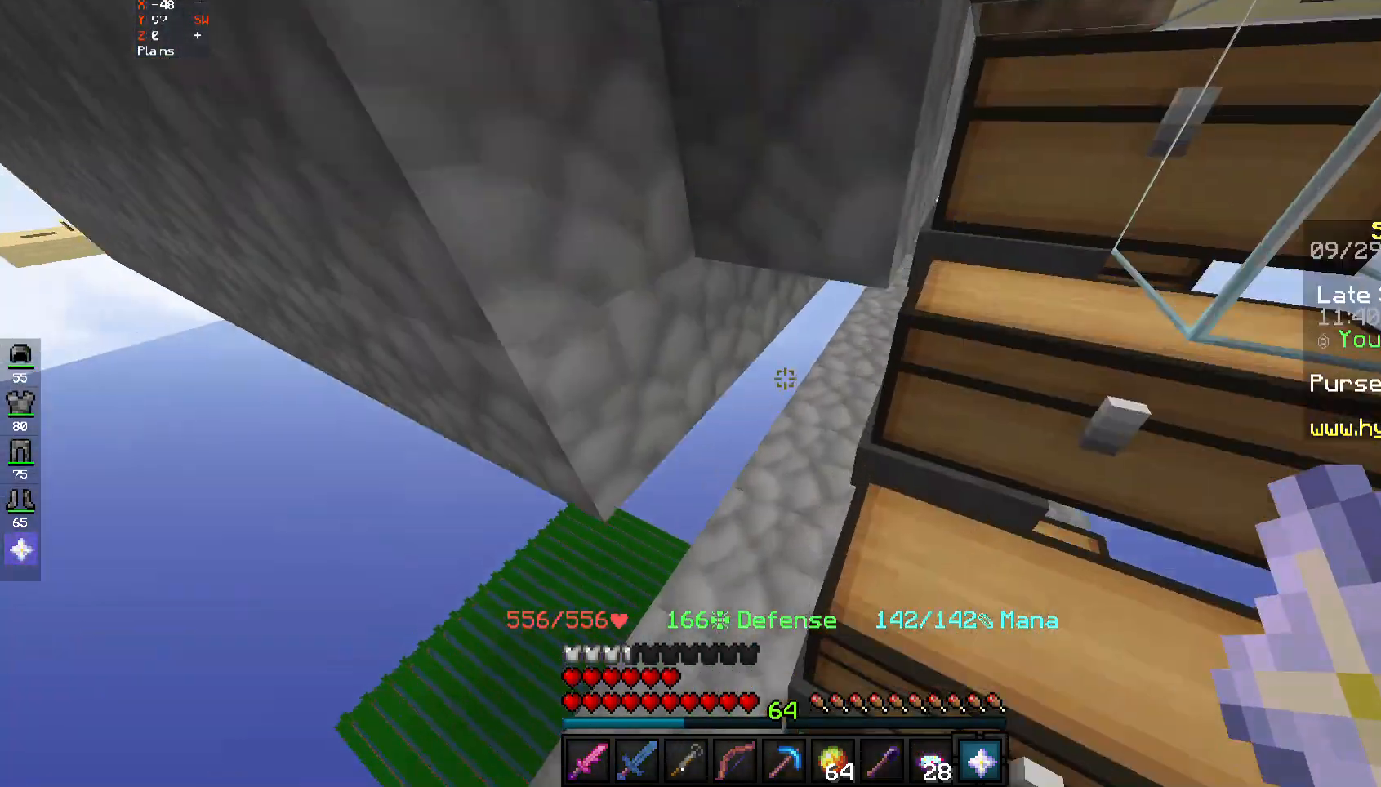
Gameplay with keyboard and mouse; each line is a JSON object with the keys and mouse buttons held at the frame after it. "events" lists presses ("down") and releases ("up") of "a", "d", "s", "space", "w", "mouse_left" and "mouse_right" between this image and that frame as [ms after this image, input, new state], when the widget could be followed in between. "mouse_left", "mouse_right" = the "left", "right" buttons of the "mouse" list. No other keys are recorded. Fast repeated clicks can show as one long hold. Mouse movement is not recorded.
{"keys": ["w"], "mouse": [], "events": [[250, "space", "up"]]}
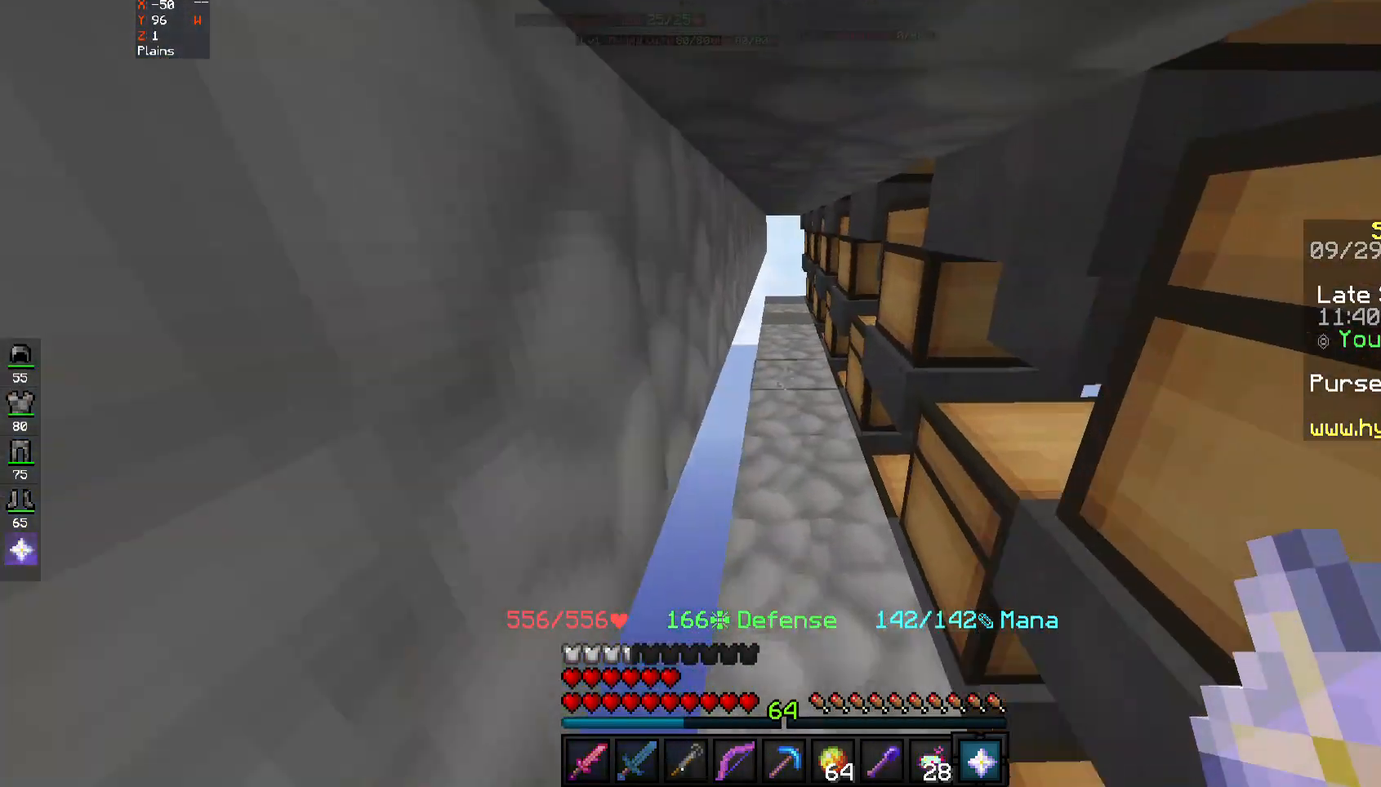
{"keys": ["w"], "mouse": [], "events": []}
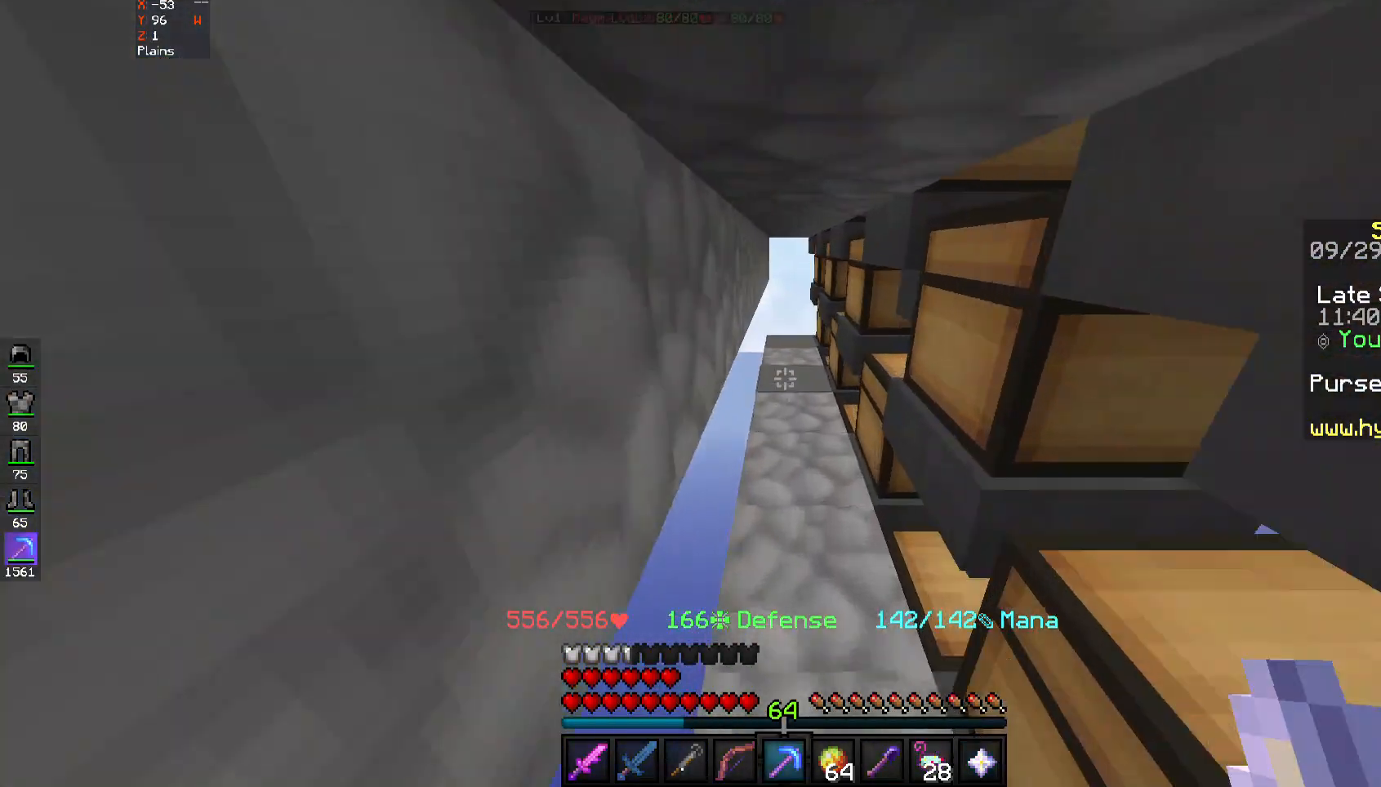
{"keys": ["w"], "mouse": [], "events": []}
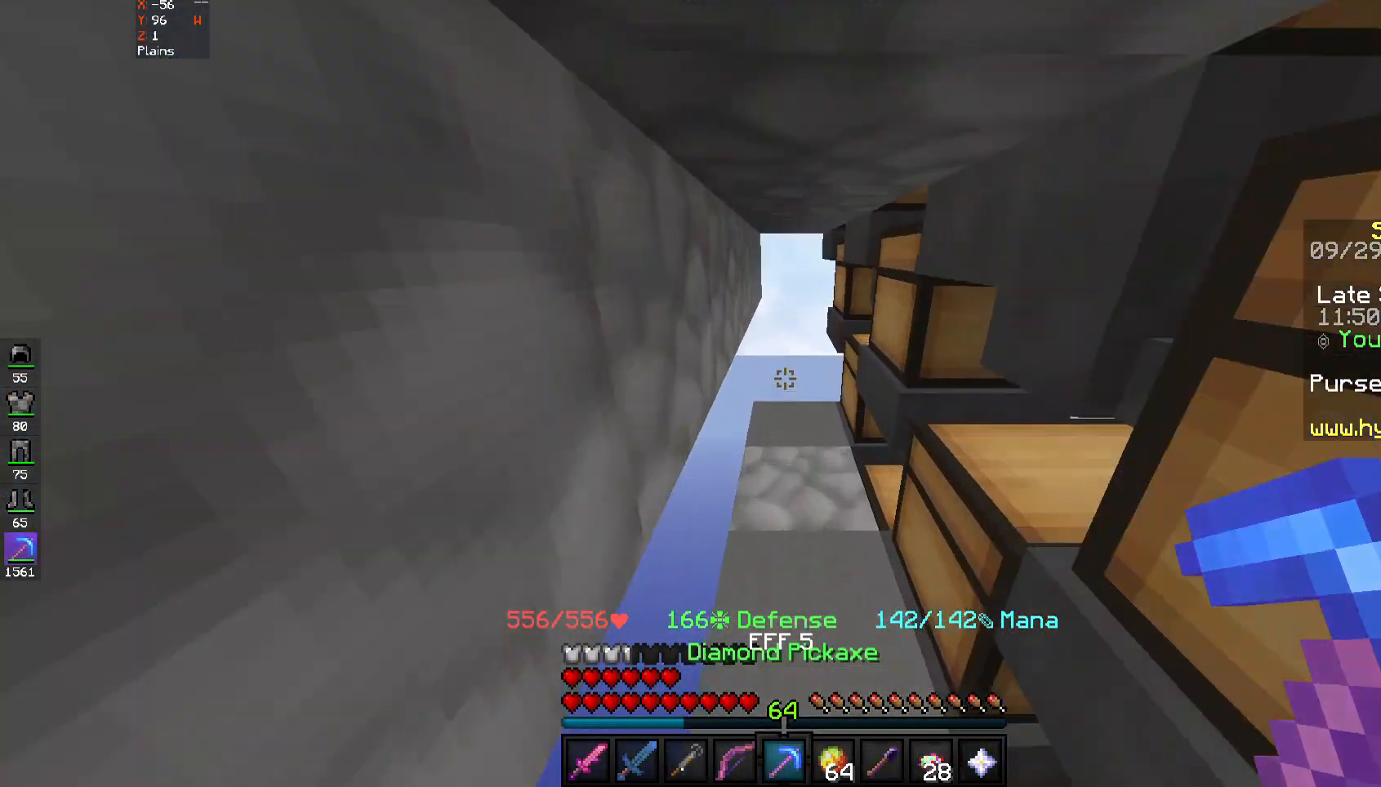
{"keys": ["w"], "mouse": [], "events": []}